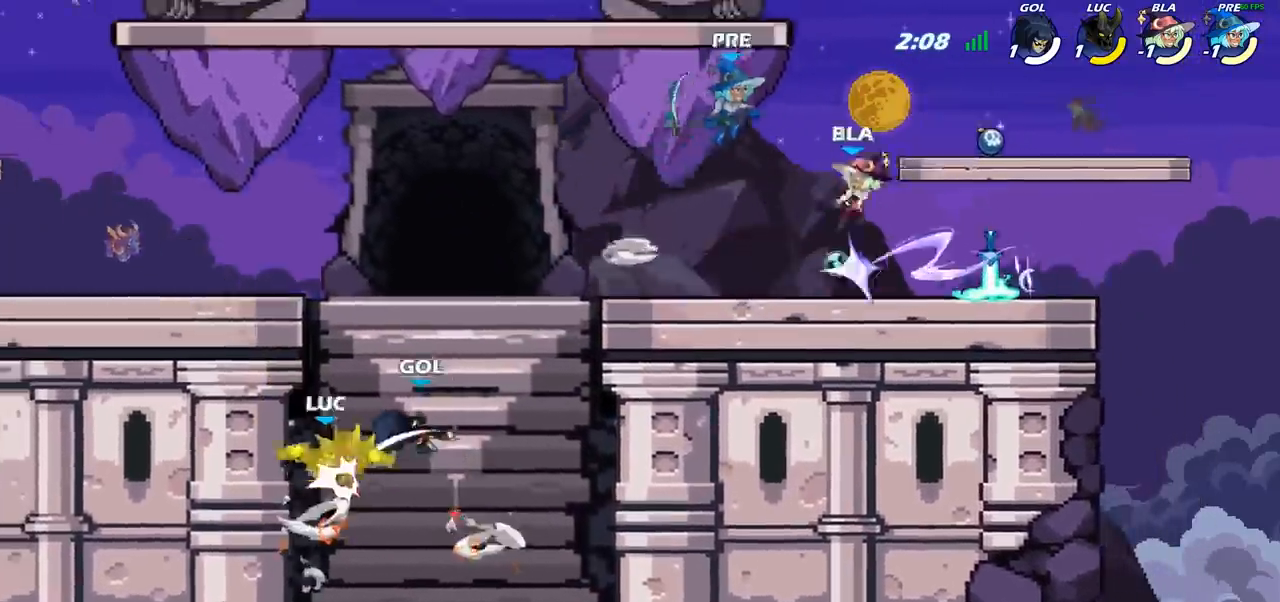
Gameplay with a controller (PlayStation layout); each line is a JSON object with the inputs held at the frame after it. "events" lists button and stick changes between this image and that frame as [ms after this image, input, new state], when the widget could be followed in between.
{"buttons": ["CIRCLE", "R2"], "left_stick": "up-right", "right_stick": "center", "events": [[267, "R2", "up"], [333, "CROSS", "down"], [417, "R2", "down"], [450, "CIRCLE", "down"], [467, "CROSS", "up"]]}
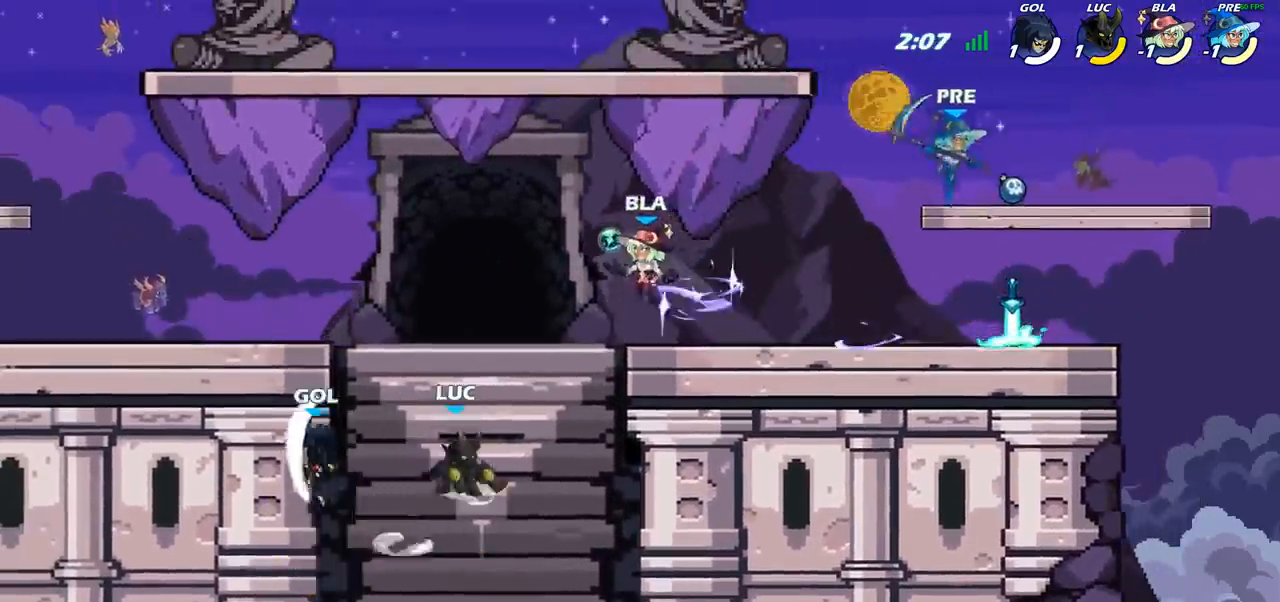
{"buttons": [], "left_stick": "right", "right_stick": "center", "events": [[83, "CIRCLE", "up"], [117, "R2", "up"], [200, "CIRCLE", "down"], [300, "CIRCLE", "up"], [400, "left_stick", "right"]]}
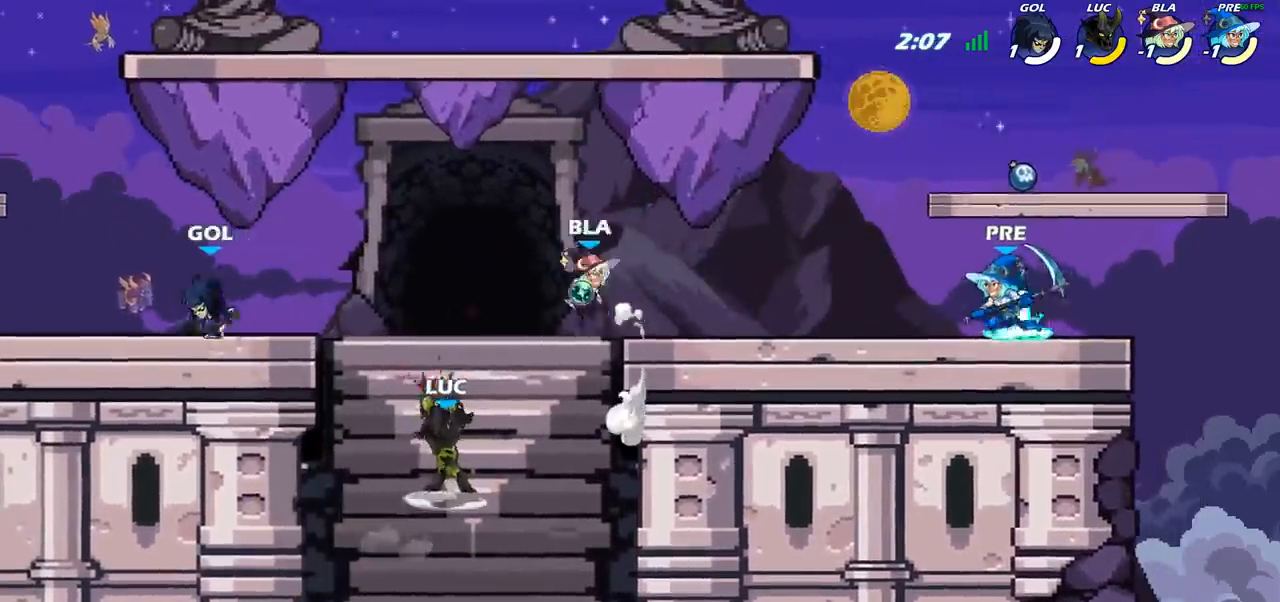
{"buttons": ["CIRCLE"], "left_stick": "right", "right_stick": "center", "events": [[317, "CROSS", "down"], [450, "CIRCLE", "down"], [450, "CROSS", "up"]]}
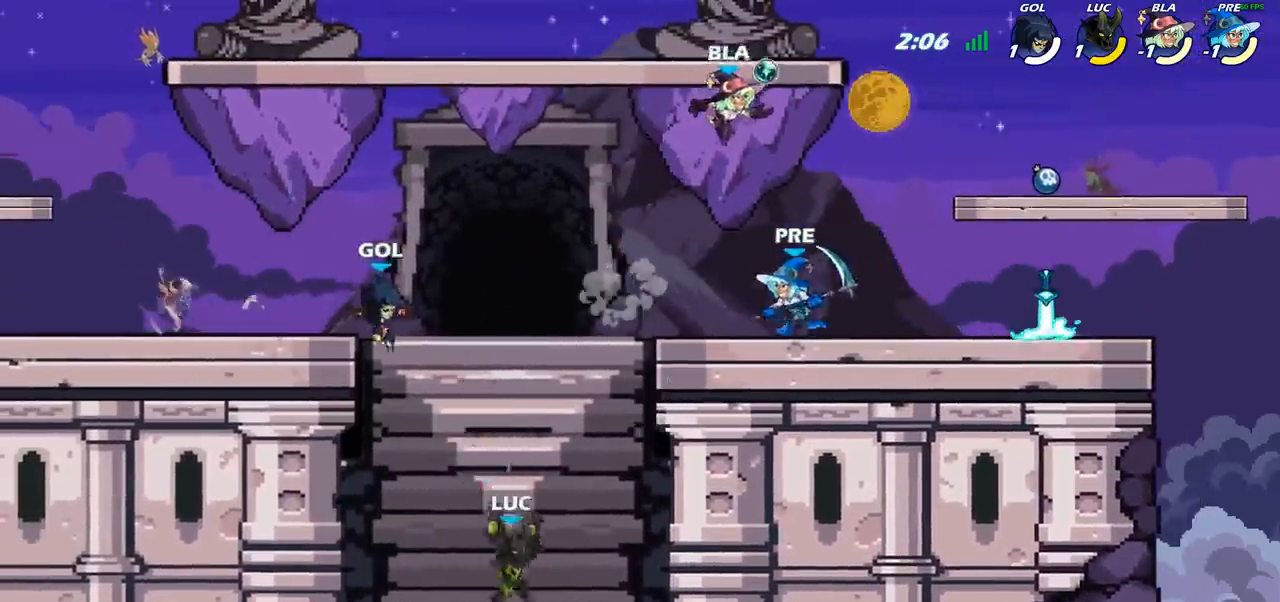
{"buttons": [], "left_stick": "up-right", "right_stick": "center", "events": [[67, "left_stick", "up-right"], [100, "CIRCLE", "up"], [233, "CROSS", "down"], [267, "R2", "down"], [433, "CROSS", "up"], [467, "R2", "up"]]}
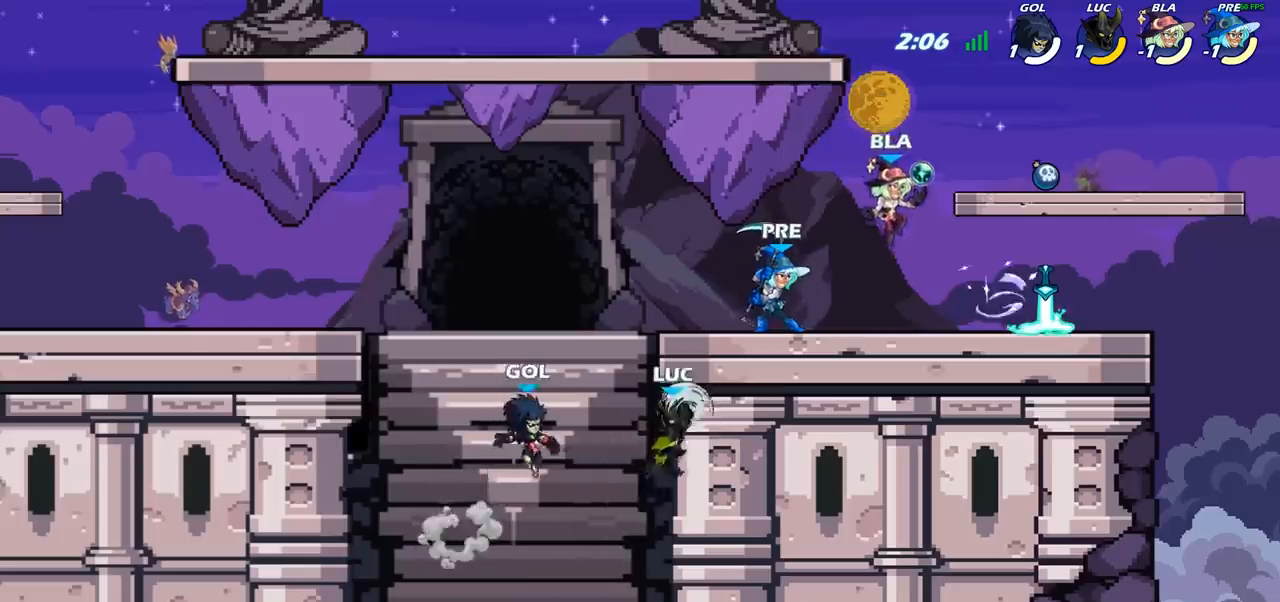
{"buttons": [], "left_stick": "up-right", "right_stick": "center", "events": []}
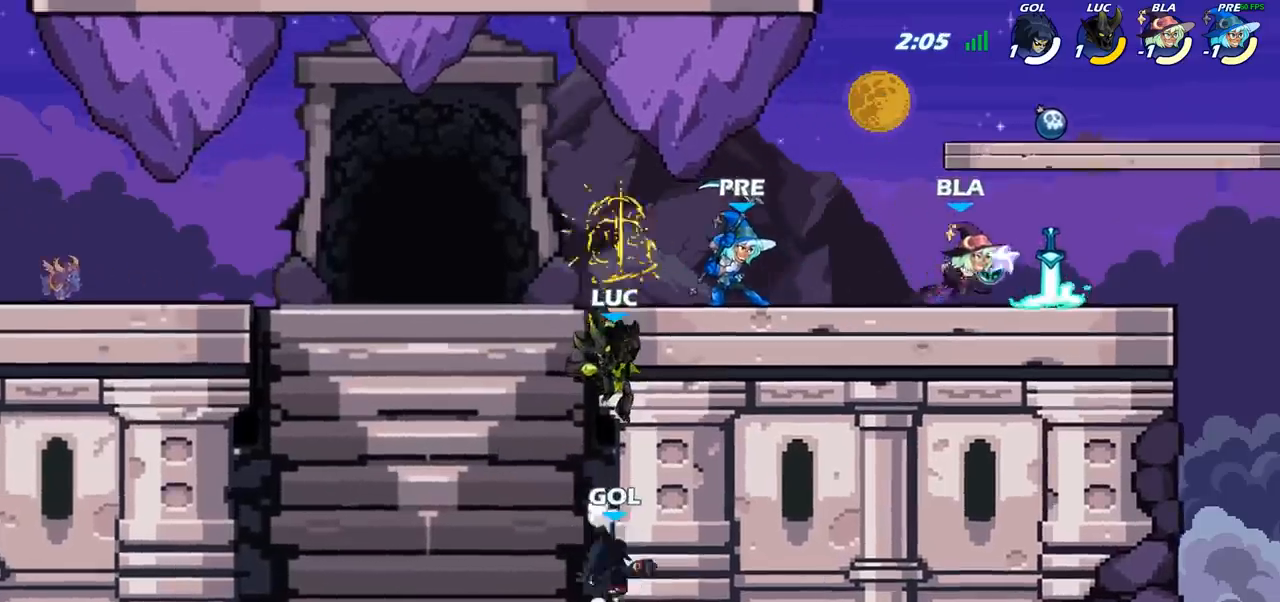
{"buttons": [], "left_stick": "down-left", "right_stick": "center", "events": [[150, "left_stick", "up-left"], [200, "CROSS", "down"], [317, "CROSS", "up"], [317, "left_stick", "down-left"], [400, "SQUARE", "down"], [500, "SQUARE", "up"]]}
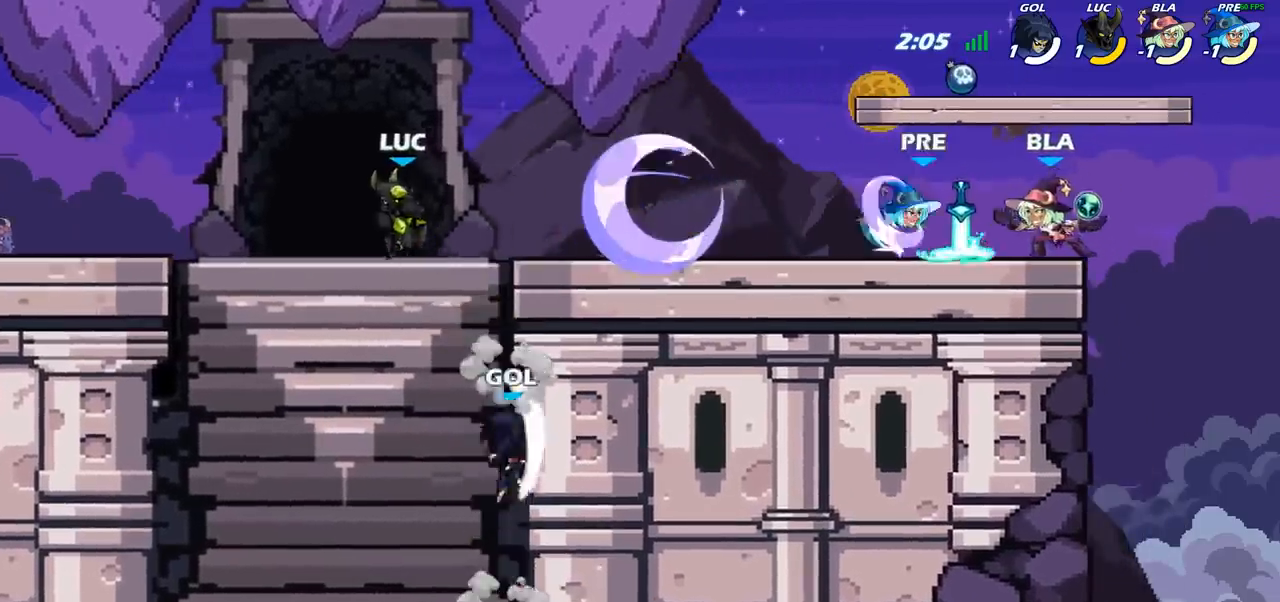
{"buttons": [], "left_stick": "right", "right_stick": "center", "events": [[100, "left_stick", "center"], [267, "left_stick", "right"]]}
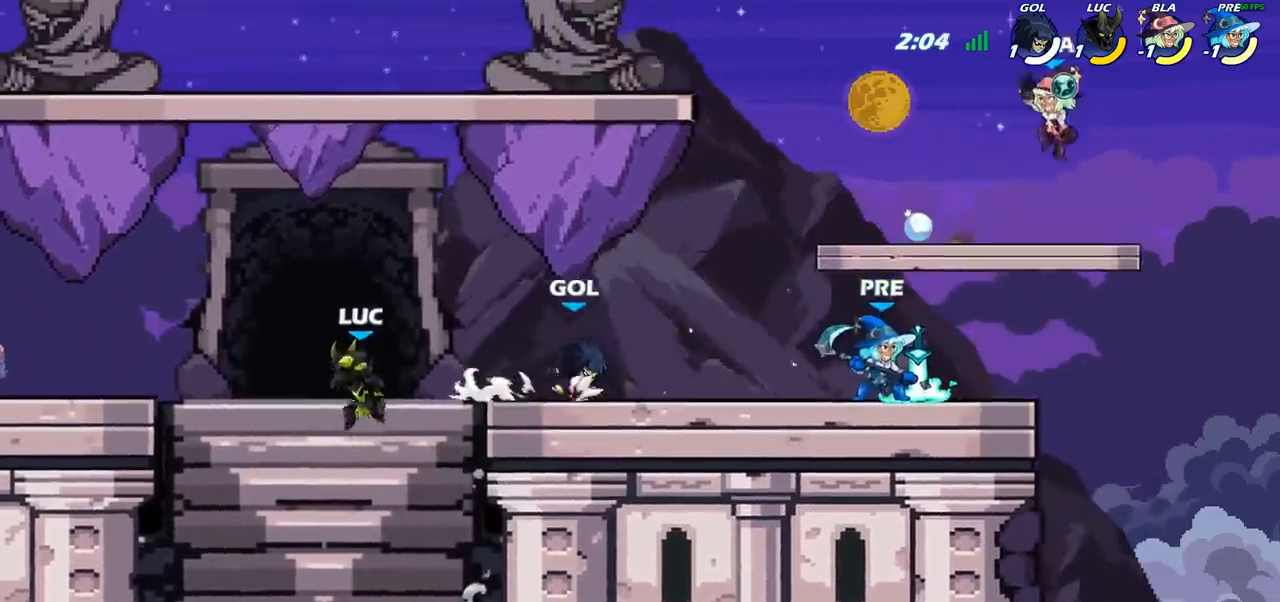
{"buttons": [], "left_stick": "right", "right_stick": "center", "events": [[17, "CROSS", "down"], [67, "SQUARE", "down"], [117, "CROSS", "up"], [167, "SQUARE", "up"]]}
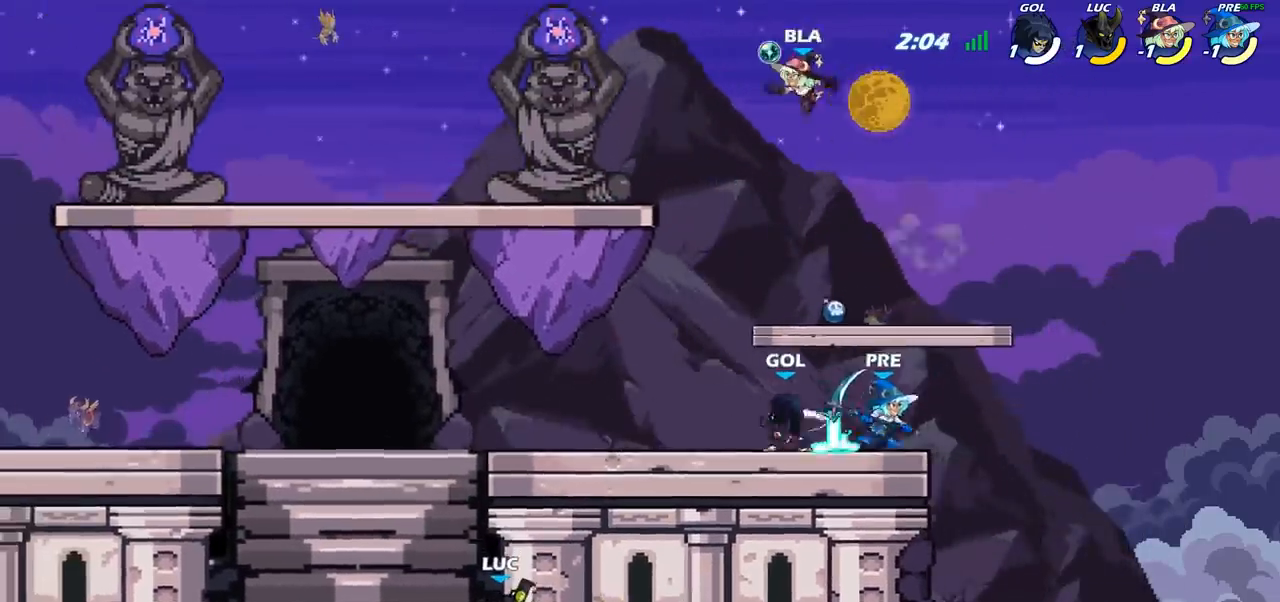
{"buttons": [], "left_stick": "up-right", "right_stick": "center", "events": [[67, "left_stick", "up-right"], [217, "left_stick", "center"], [283, "CROSS", "down"], [317, "left_stick", "up-left"], [433, "CROSS", "up"], [483, "left_stick", "up-right"]]}
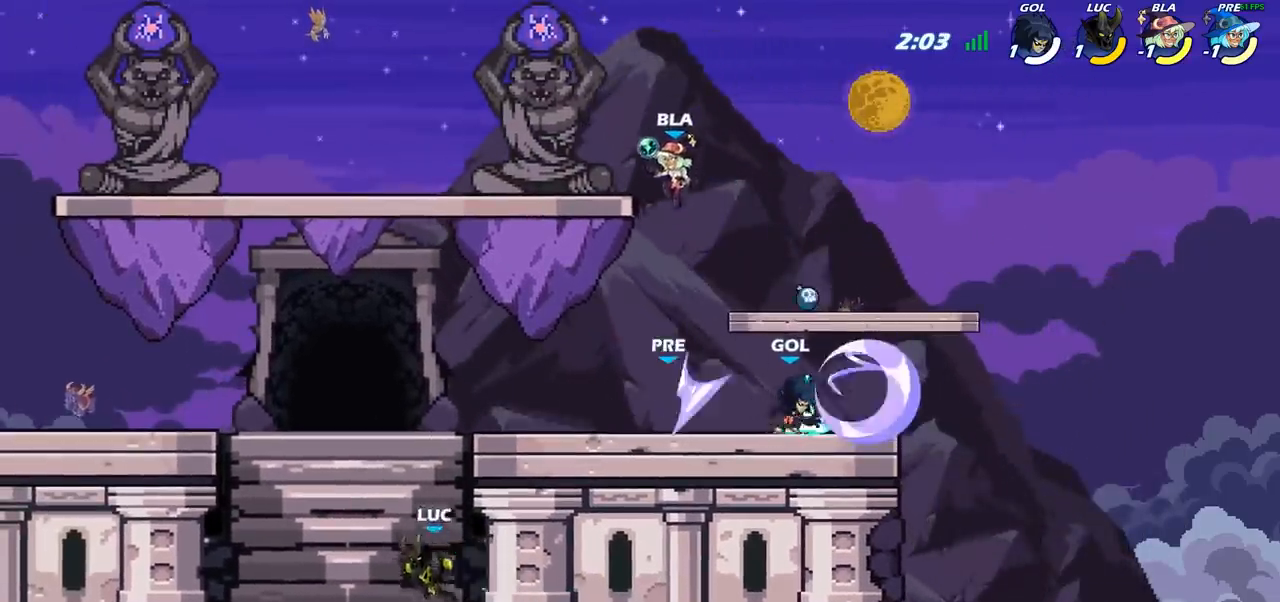
{"buttons": [], "left_stick": "right", "right_stick": "center", "events": [[50, "CROSS", "down"], [183, "CROSS", "up"], [250, "CROSS", "down"], [400, "CROSS", "up"], [450, "left_stick", "right"]]}
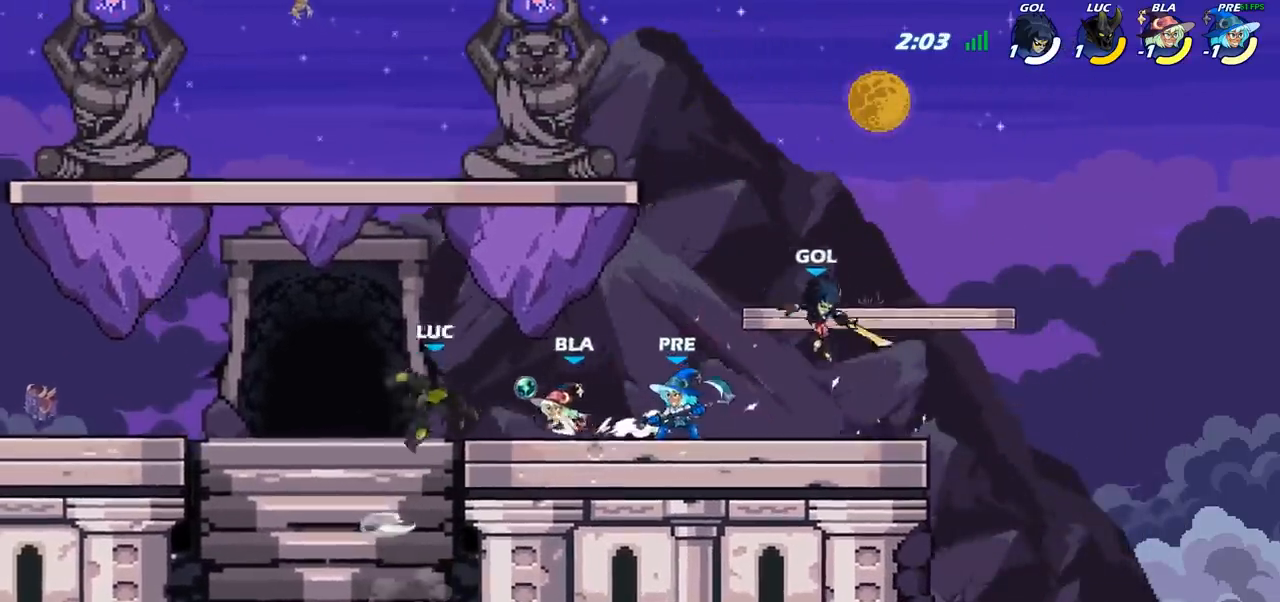
{"buttons": [], "left_stick": "right", "right_stick": "center", "events": [[50, "SQUARE", "down"], [117, "SQUARE", "up"]]}
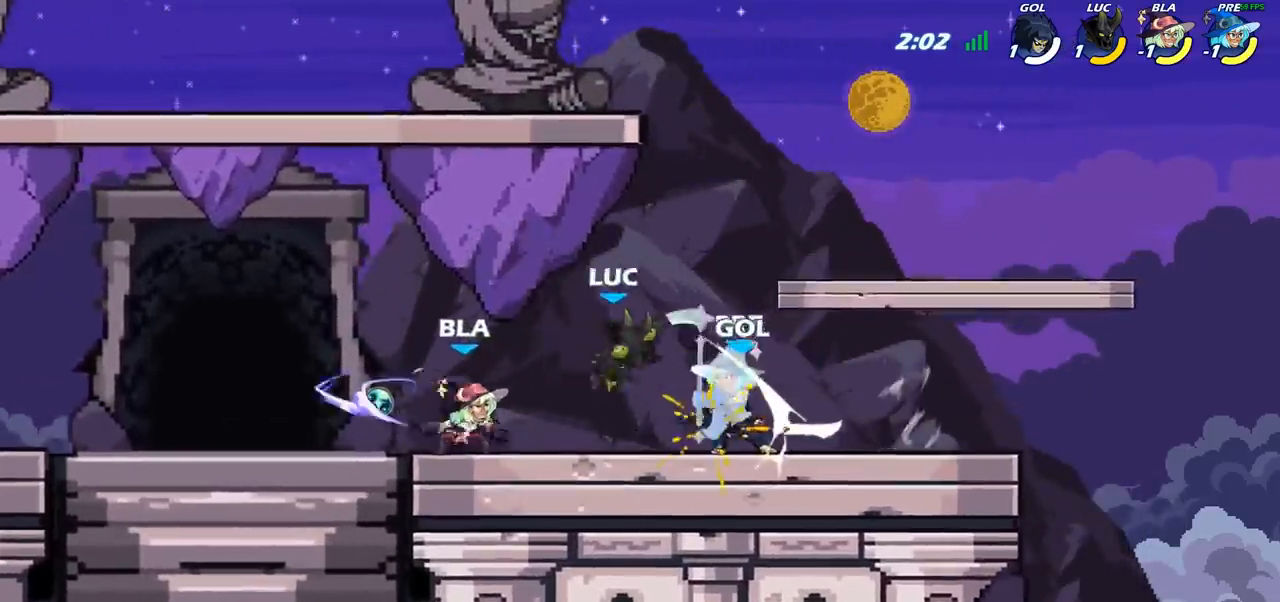
{"buttons": [], "left_stick": "center", "right_stick": "center", "events": [[267, "R2", "down"], [467, "R2", "up"], [467, "left_stick", "center"]]}
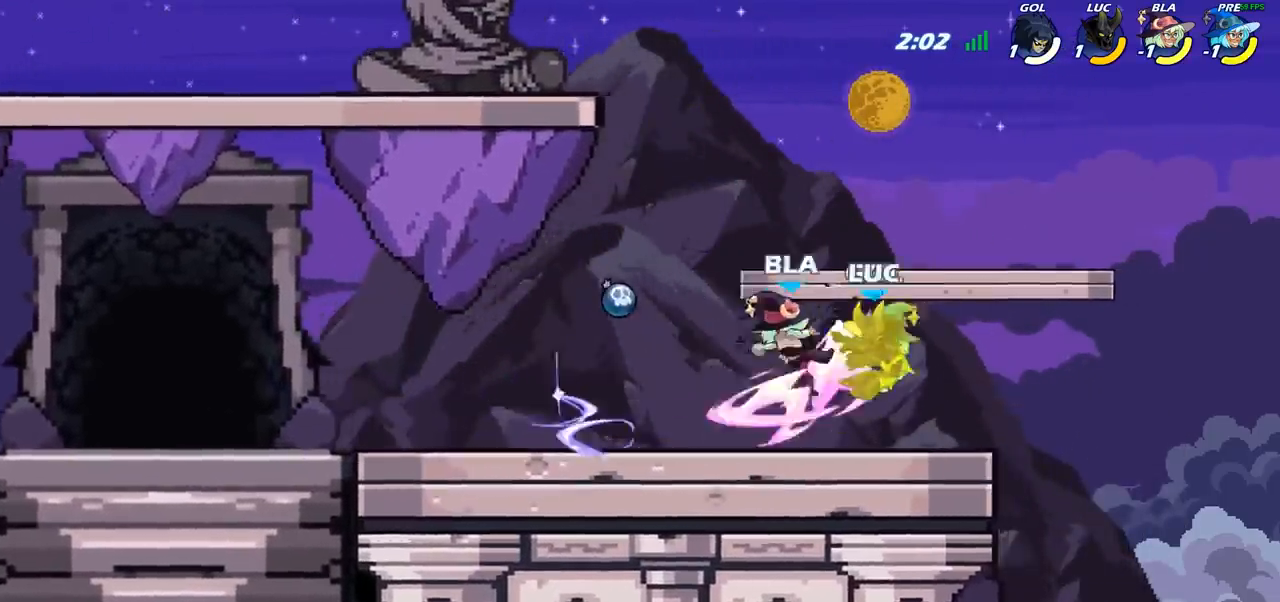
{"buttons": [], "left_stick": "center", "right_stick": "center", "events": []}
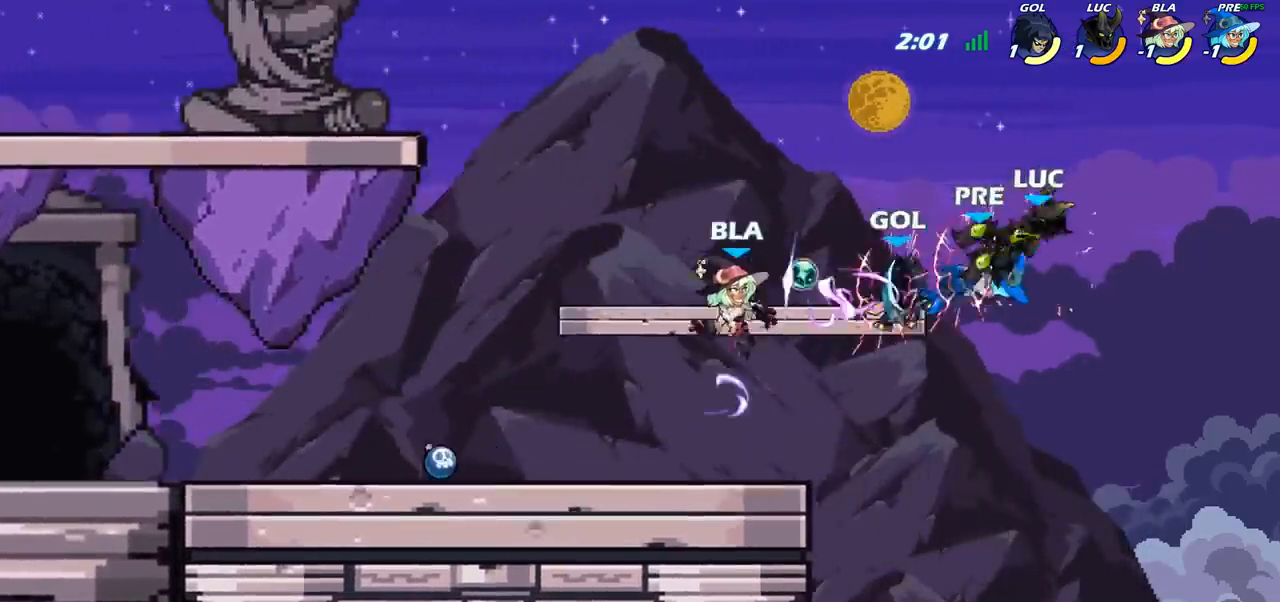
{"buttons": [], "left_stick": "center", "right_stick": "center", "events": [[150, "R2", "down"], [200, "left_stick", "down"], [233, "SQUARE", "down"], [283, "R2", "up"], [333, "SQUARE", "up"], [383, "left_stick", "center"]]}
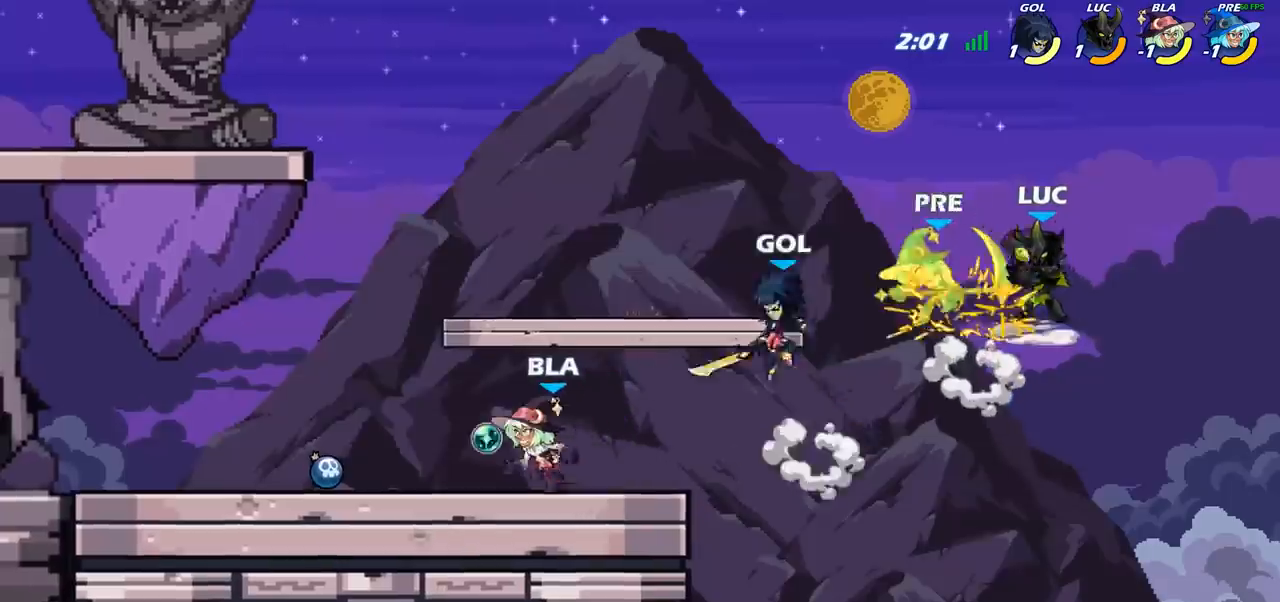
{"buttons": ["CROSS", "SQUARE"], "left_stick": "left", "right_stick": "center", "events": [[300, "left_stick", "left"], [433, "CROSS", "down"], [483, "SQUARE", "down"]]}
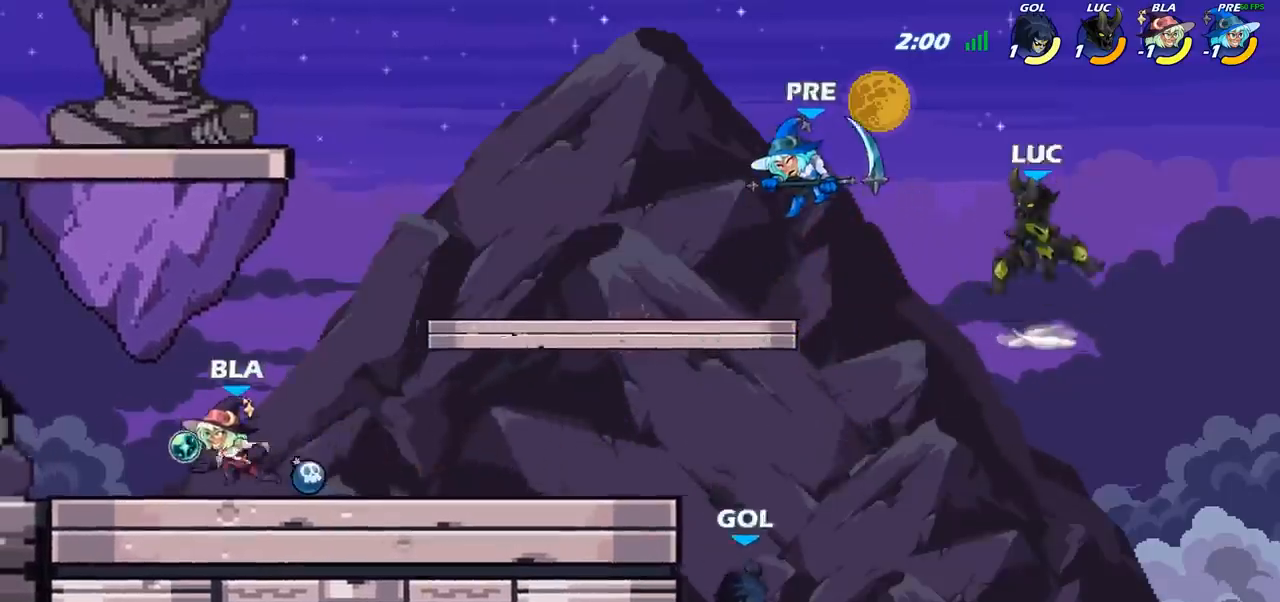
{"buttons": [], "left_stick": "left", "right_stick": "center", "events": [[100, "CROSS", "up"], [100, "SQUARE", "up"]]}
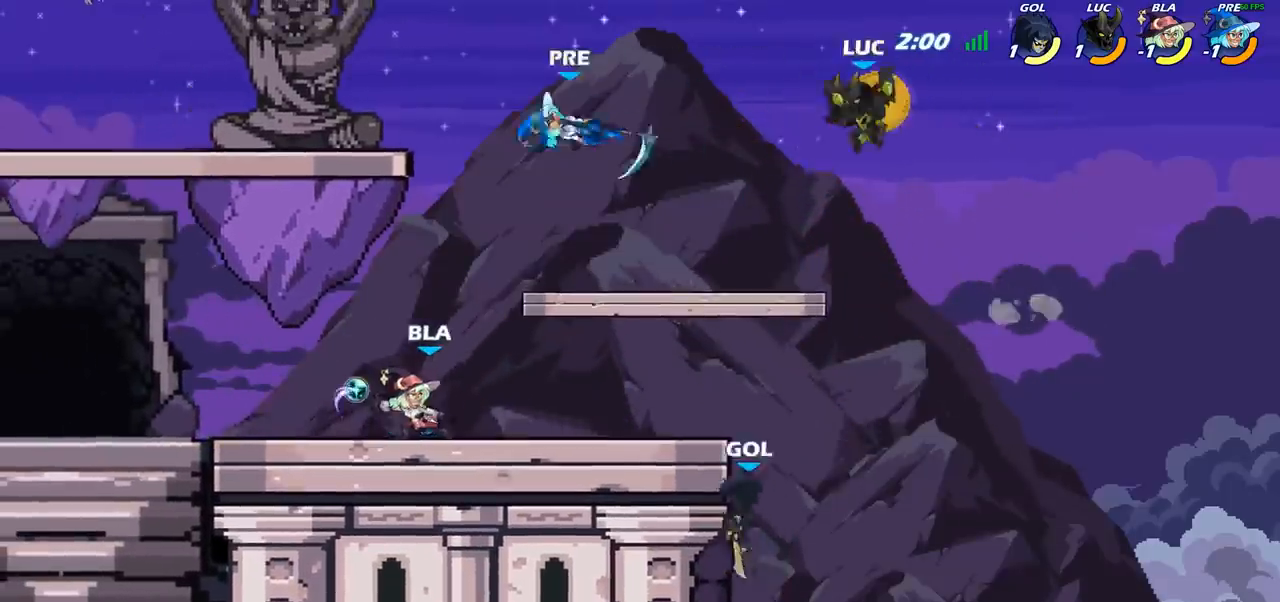
{"buttons": ["CIRCLE"], "left_stick": "down-left", "right_stick": "center", "events": [[67, "left_stick", "down-left"], [150, "CIRCLE", "down"]]}
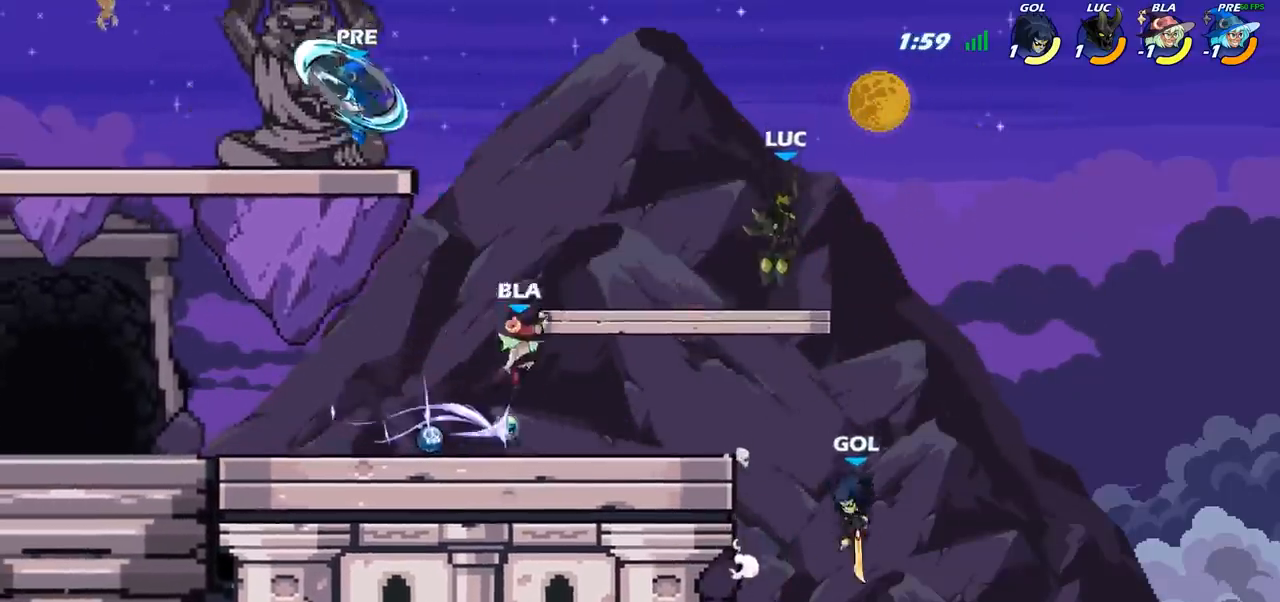
{"buttons": [], "left_stick": "center", "right_stick": "center", "events": [[300, "CIRCLE", "up"], [333, "left_stick", "center"]]}
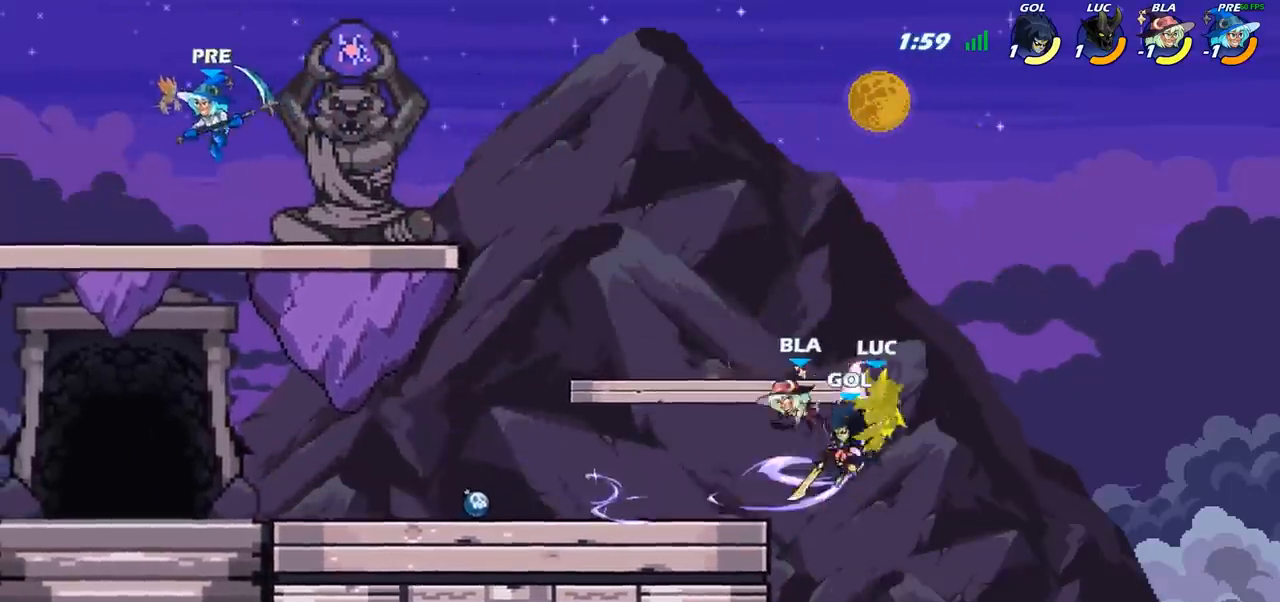
{"buttons": [], "left_stick": "up-left", "right_stick": "center", "events": [[200, "left_stick", "up-left"]]}
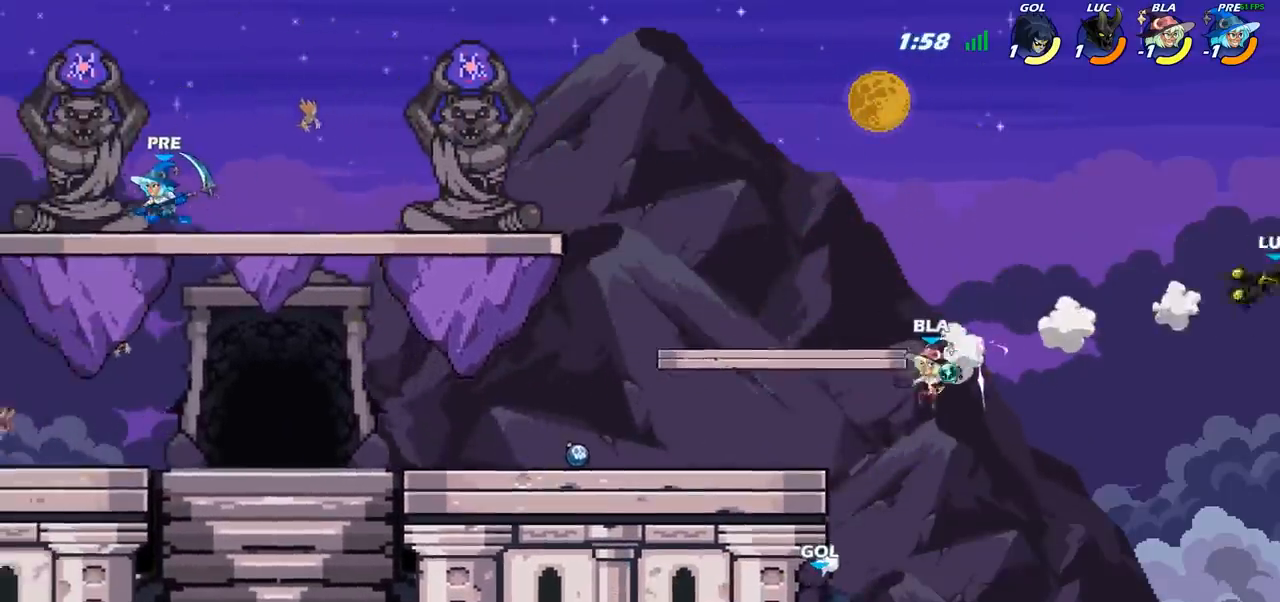
{"buttons": [], "left_stick": "up-left", "right_stick": "center", "events": [[133, "CROSS", "down"], [300, "CROSS", "up"]]}
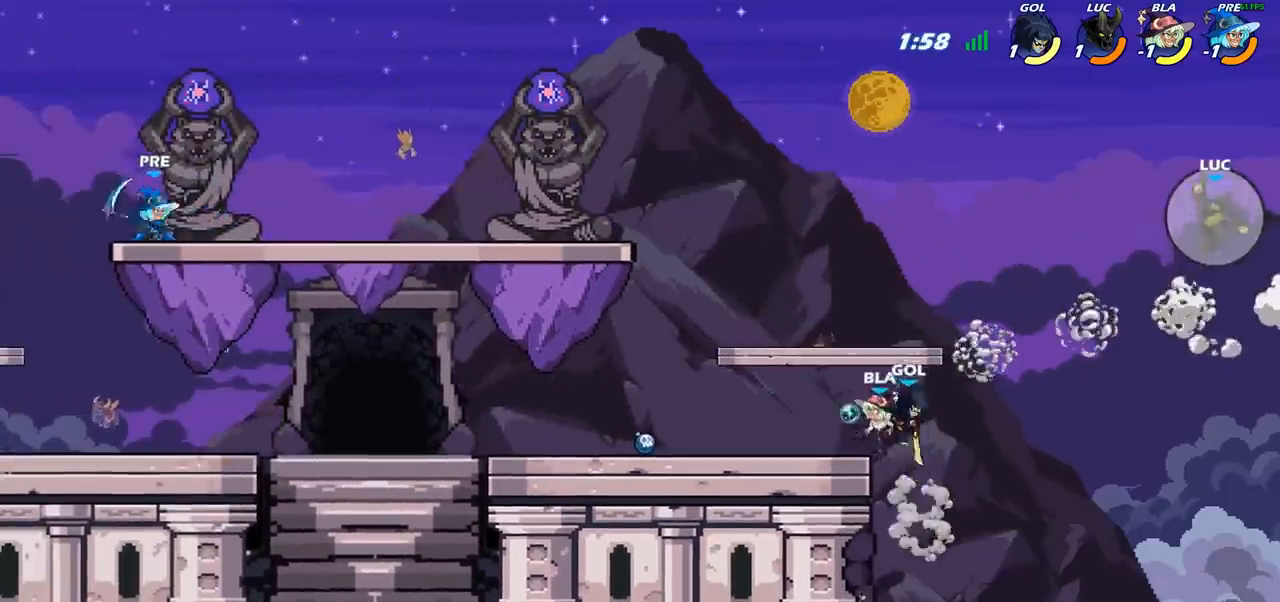
{"buttons": [], "left_stick": "up-left", "right_stick": "center", "events": [[100, "CIRCLE", "down"], [200, "CIRCLE", "up"]]}
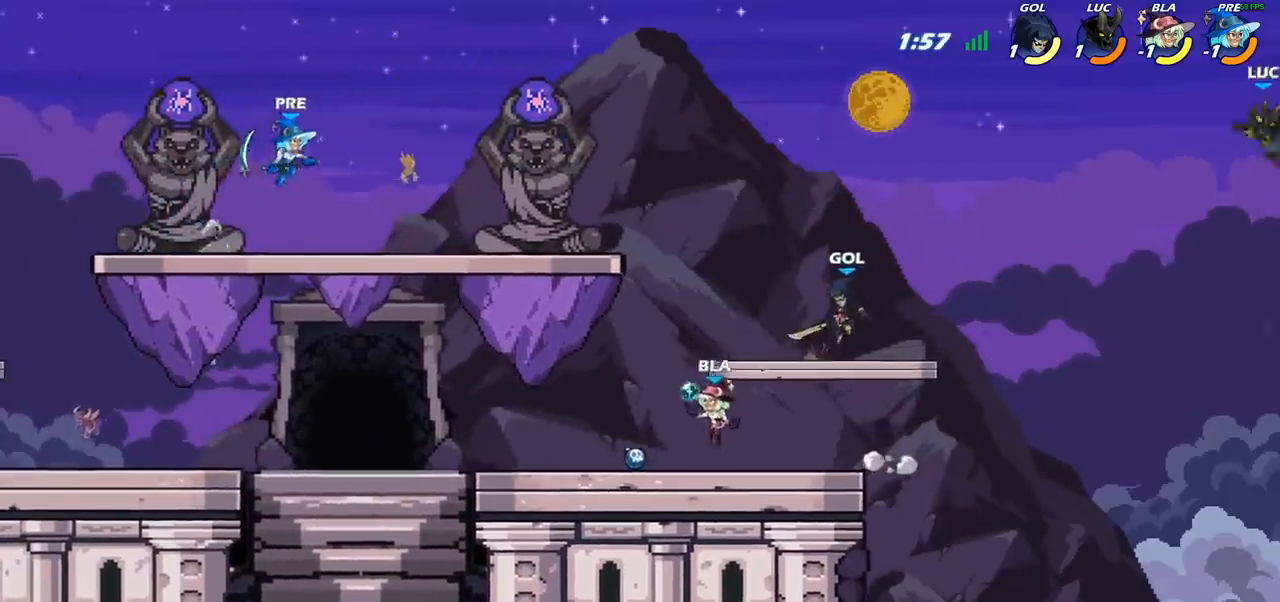
{"buttons": [], "left_stick": "up-right", "right_stick": "center", "events": [[233, "left_stick", "up-right"]]}
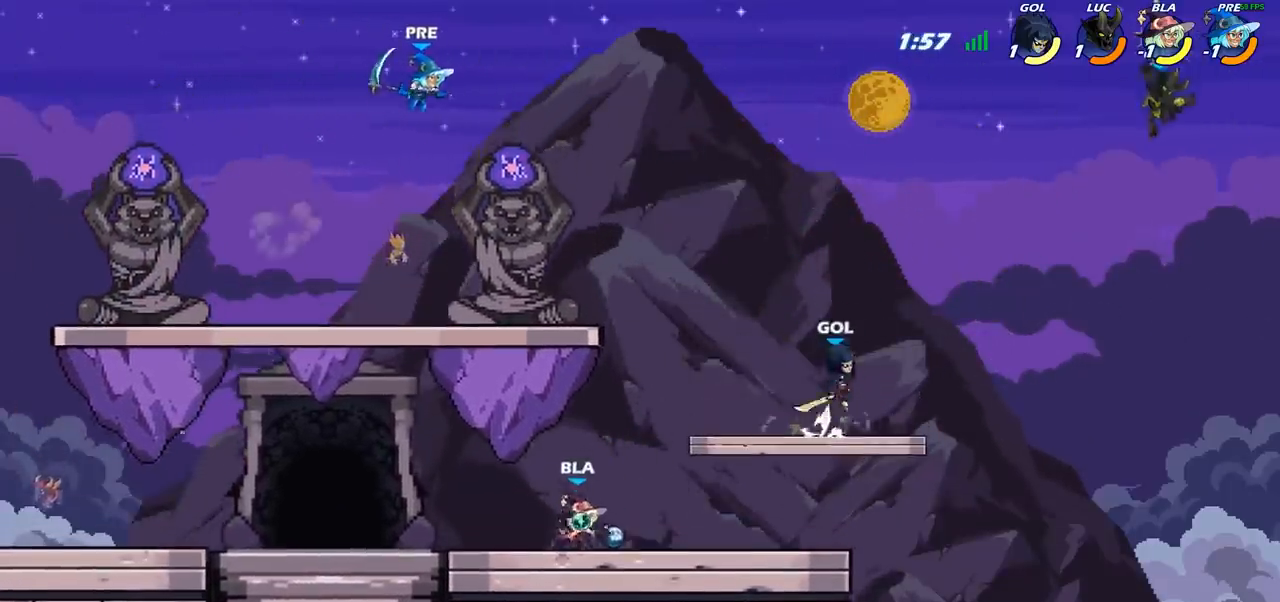
{"buttons": [], "left_stick": "left", "right_stick": "center", "events": [[200, "left_stick", "left"]]}
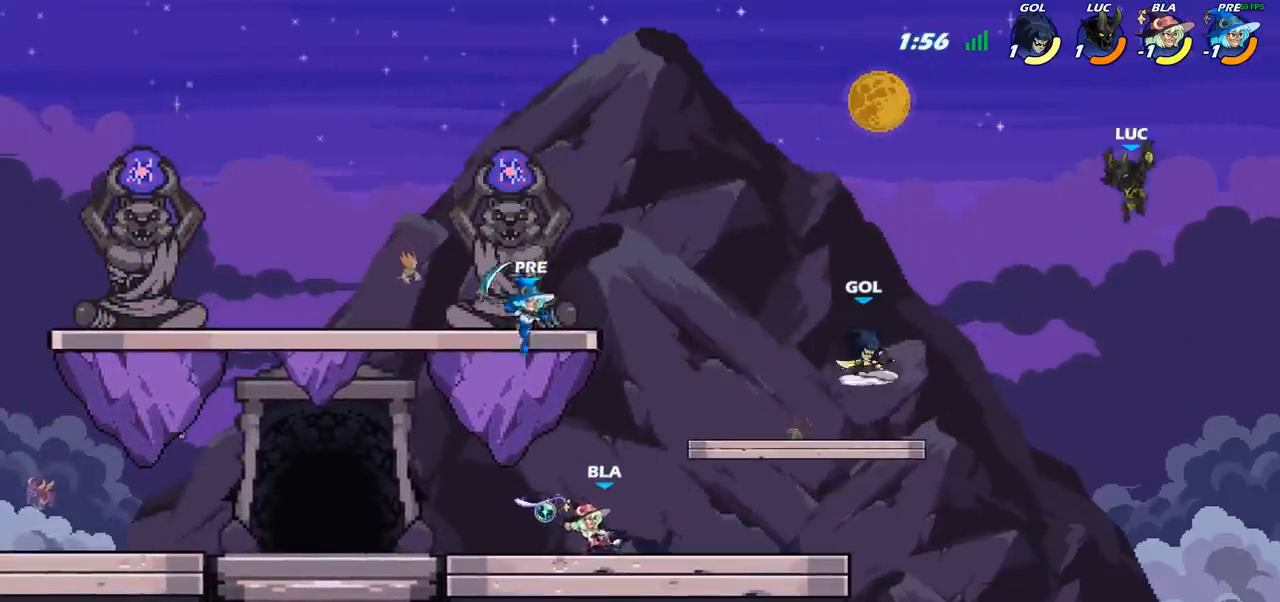
{"buttons": [], "left_stick": "down-left", "right_stick": "center", "events": [[133, "left_stick", "up-left"], [167, "R2", "down"], [483, "R2", "up"], [500, "left_stick", "down-left"]]}
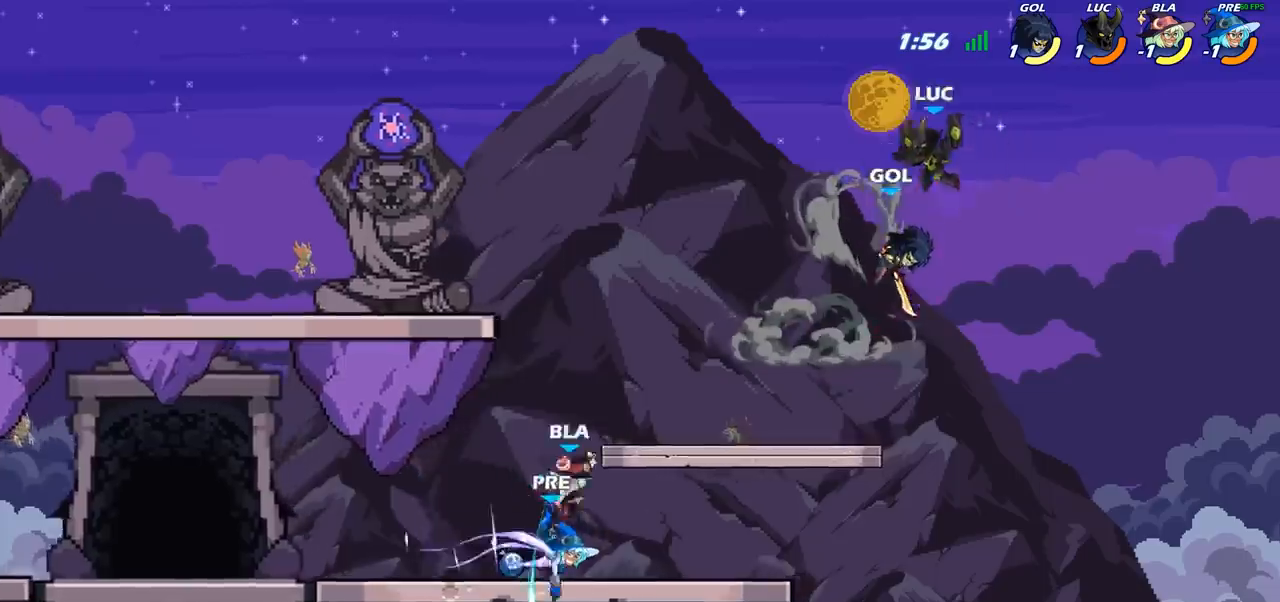
{"buttons": [], "left_stick": "right", "right_stick": "center", "events": [[50, "SQUARE", "down"], [167, "SQUARE", "up"], [417, "left_stick", "right"]]}
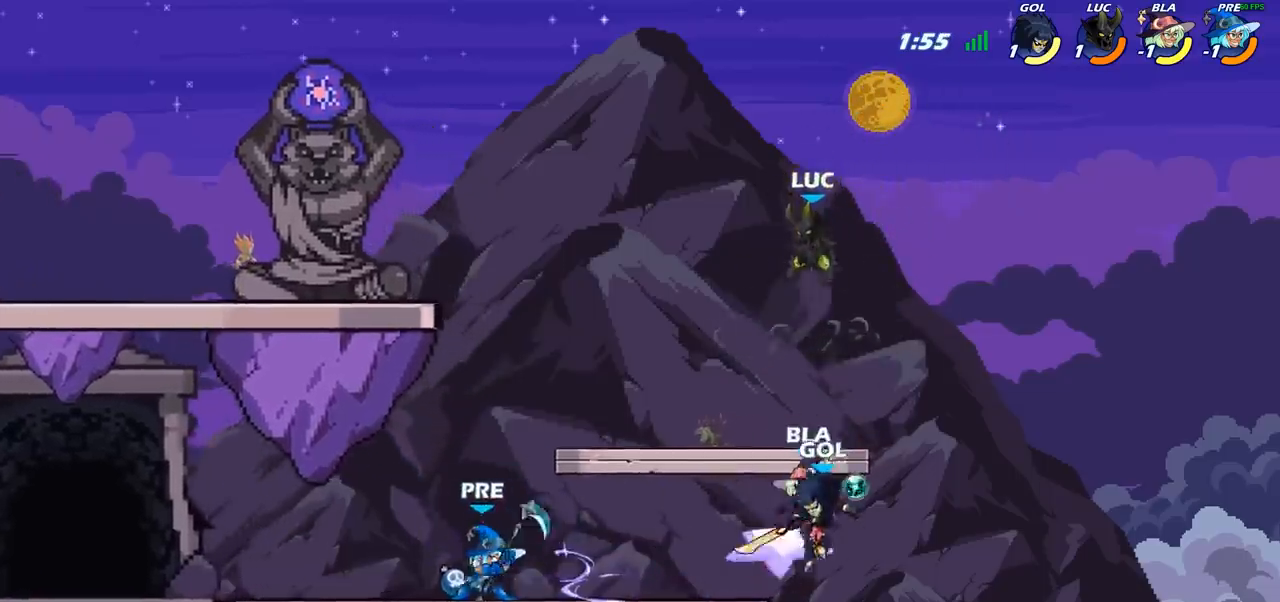
{"buttons": ["CIRCLE"], "left_stick": "down-left", "right_stick": "center", "events": [[117, "left_stick", "left"], [317, "CROSS", "down"], [433, "CROSS", "up"], [467, "left_stick", "down-left"], [483, "CIRCLE", "down"]]}
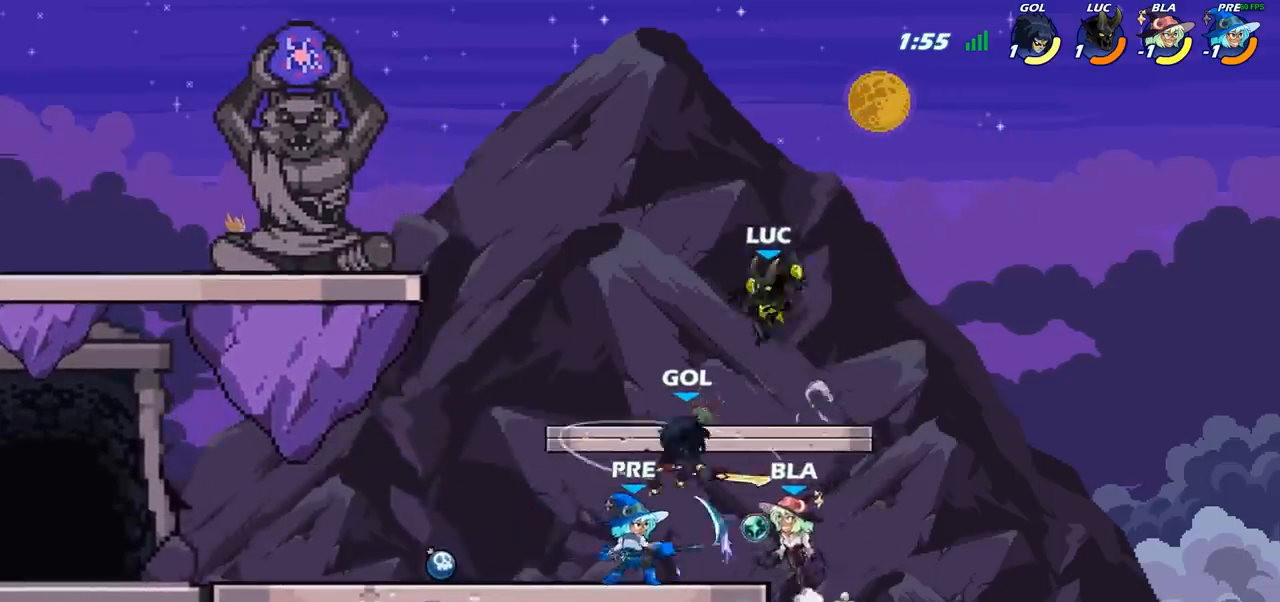
{"buttons": ["CIRCLE"], "left_stick": "down-left", "right_stick": "center", "events": []}
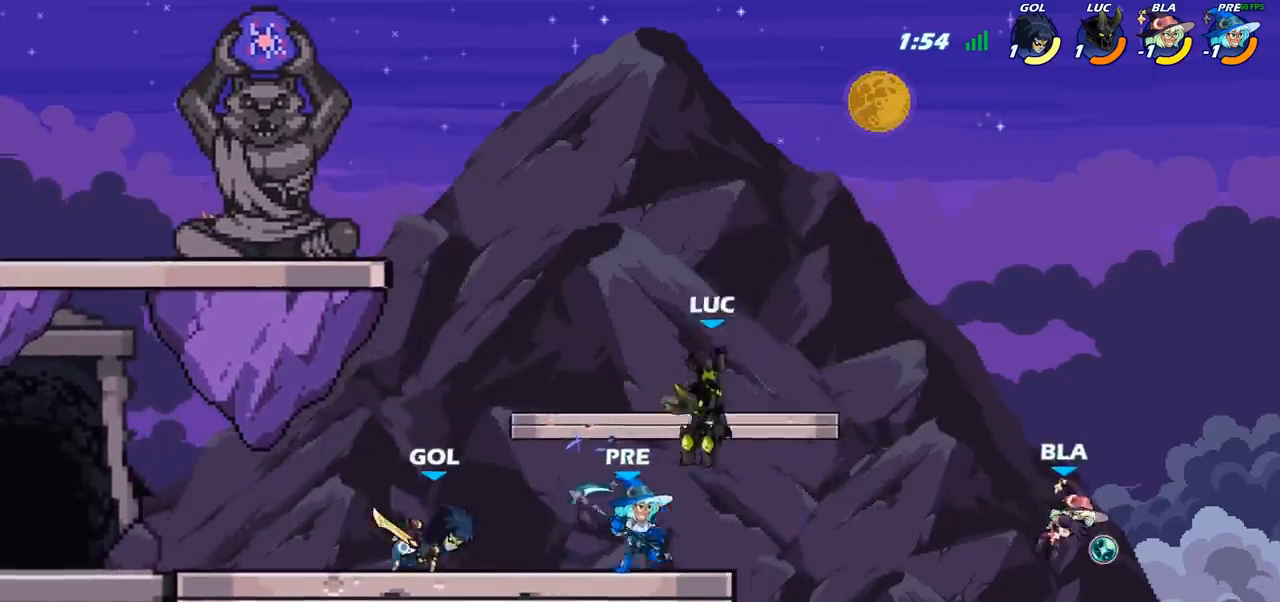
{"buttons": [], "left_stick": "right", "right_stick": "center", "events": [[333, "left_stick", "center"], [350, "CIRCLE", "up"], [500, "left_stick", "right"]]}
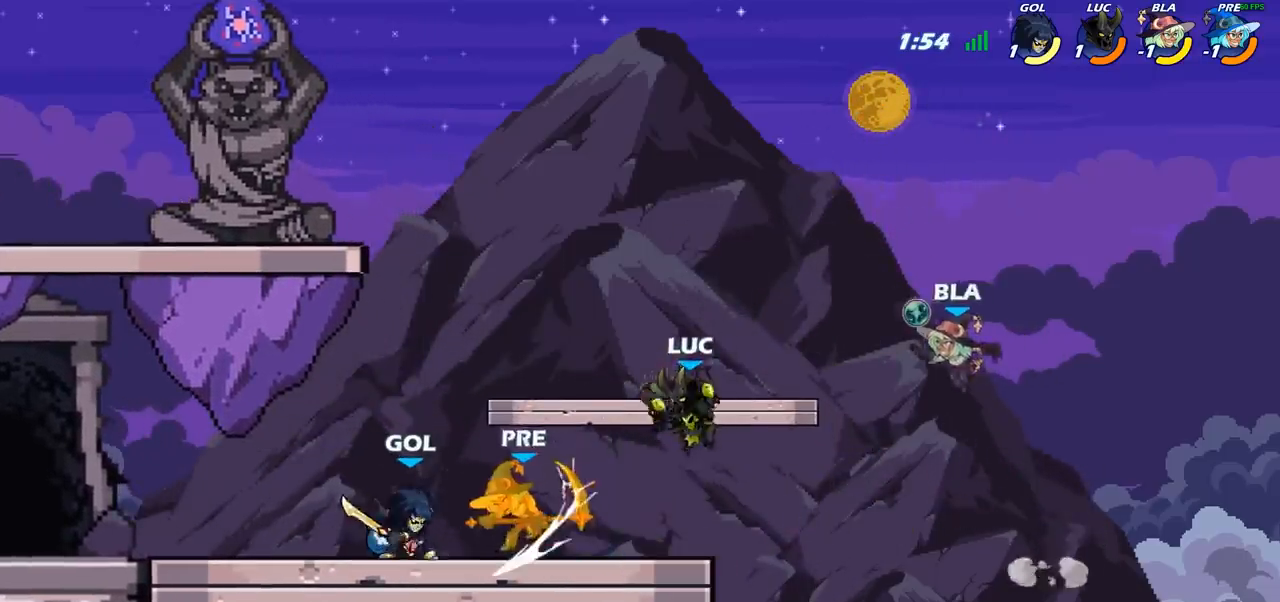
{"buttons": [], "left_stick": "left", "right_stick": "center", "events": [[183, "CROSS", "down"], [233, "SQUARE", "down"], [267, "CROSS", "up"], [267, "left_stick", "down-left"], [300, "SQUARE", "up"], [483, "left_stick", "left"]]}